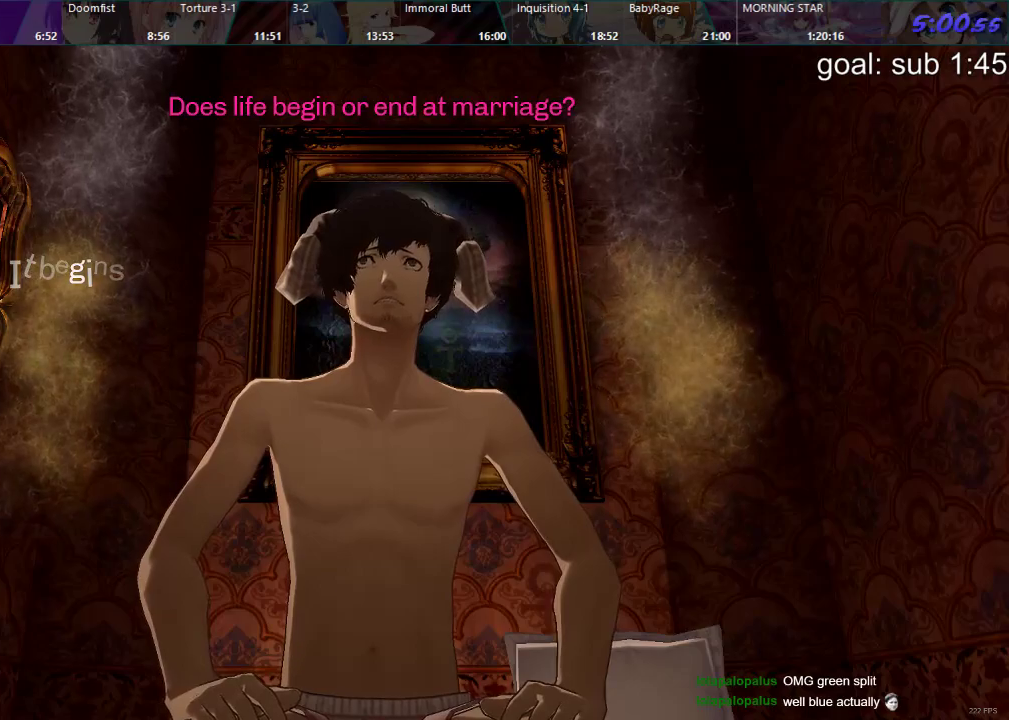
Gameplay with a controller (PlayStation layout); each line is a JSON object with the inputs held at the frame after it. "events" lists button and stick changes between this image and that frame as [ms after this image, input, new state], when the widget could be followed in between.
{"buttons": [], "left_stick": "center", "right_stick": "center", "events": [[267, "CROSS", "down"], [333, "CROSS", "up"], [383, "CROSS", "down"], [433, "CROSS", "up"]]}
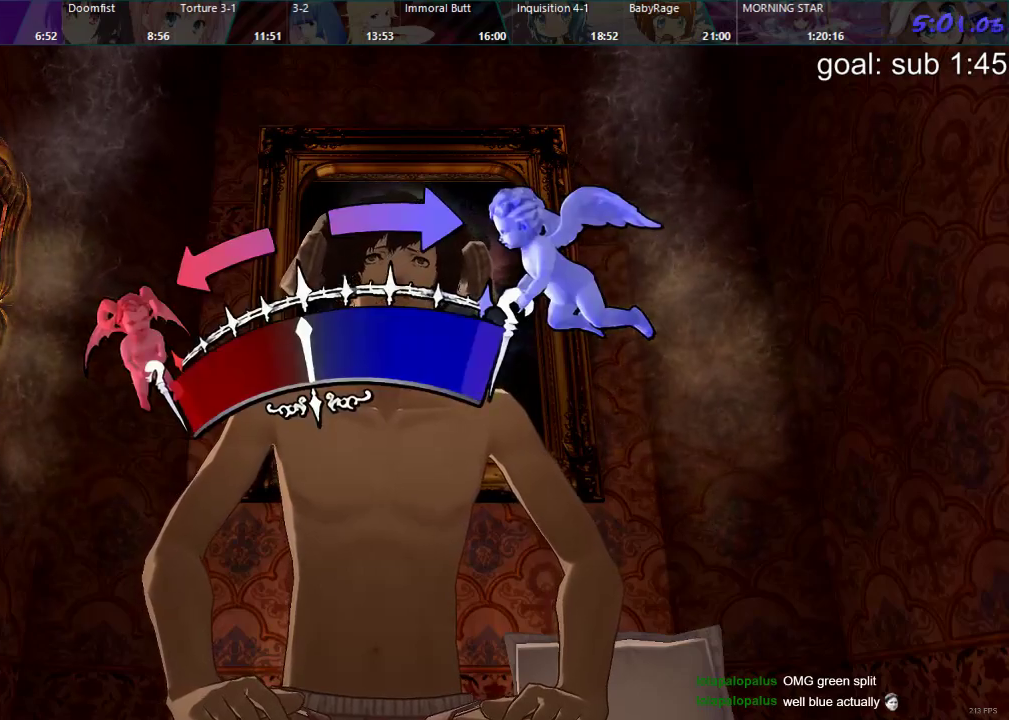
{"buttons": ["CROSS"], "left_stick": "center", "right_stick": "center", "events": [[17, "CROSS", "down"], [50, "CROSS", "up"], [100, "CROSS", "down"], [167, "CROSS", "up"], [233, "CROSS", "down"], [267, "CROSS", "up"], [333, "CROSS", "down"], [400, "CROSS", "up"], [450, "CROSS", "down"]]}
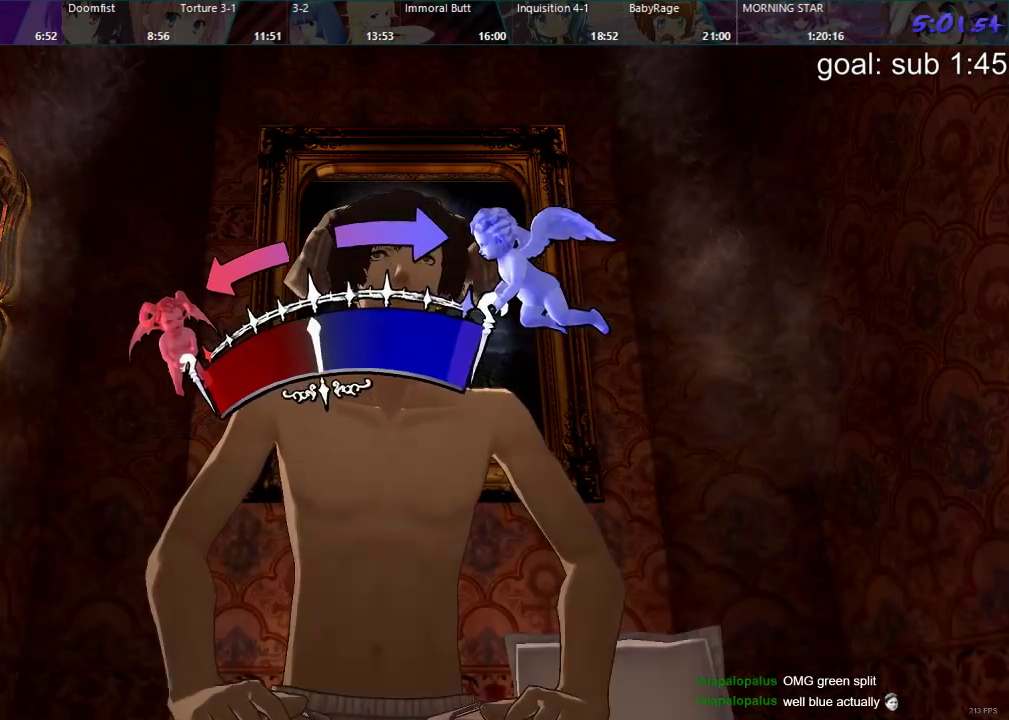
{"buttons": [], "left_stick": "center", "right_stick": "center", "events": [[17, "CROSS", "up"], [83, "CROSS", "down"], [133, "CROSS", "up"], [200, "CROSS", "down"], [250, "CROSS", "up"], [317, "CROSS", "down"], [350, "CROSS", "up"], [417, "CROSS", "down"], [467, "CROSS", "up"]]}
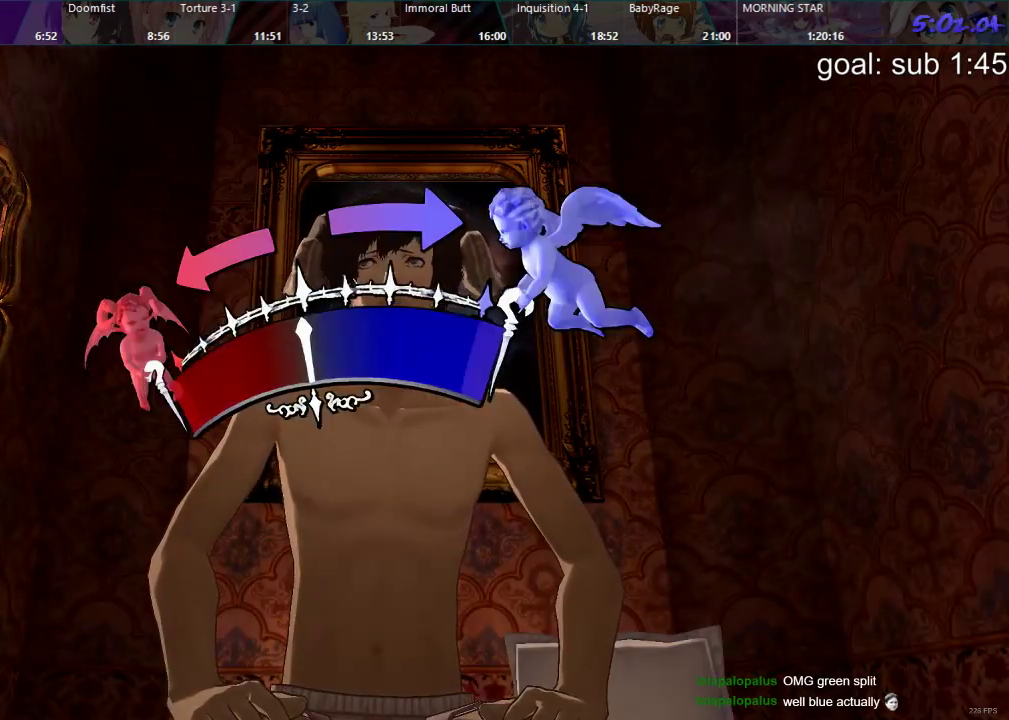
{"buttons": ["CROSS"], "left_stick": "center", "right_stick": "center", "events": [[17, "CROSS", "down"], [100, "CROSS", "up"], [150, "CROSS", "down"], [233, "CROSS", "up"], [267, "CROSS", "down"], [333, "CROSS", "up"], [383, "CROSS", "down"], [450, "CROSS", "up"], [500, "CROSS", "down"]]}
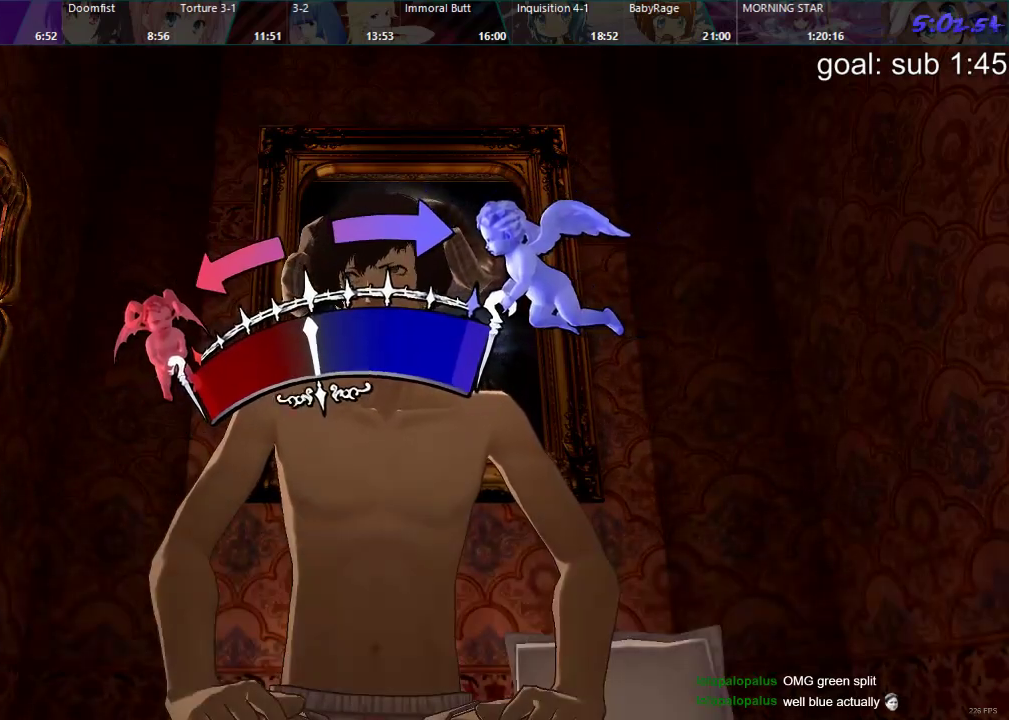
{"buttons": [], "left_stick": "center", "right_stick": "center", "events": [[50, "CROSS", "up"], [67, "CROSS", "down"], [167, "CROSS", "up"], [200, "CROSS", "down"], [250, "CROSS", "up"], [317, "CROSS", "down"], [383, "CROSS", "up"], [450, "CROSS", "down"], [500, "CROSS", "up"]]}
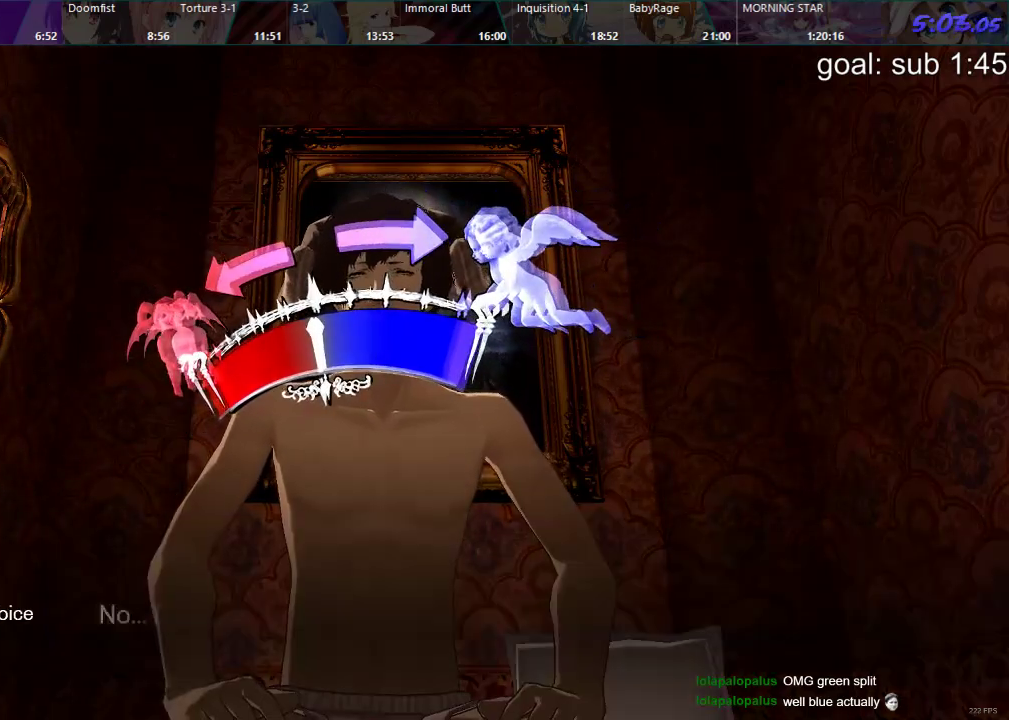
{"buttons": ["CROSS"], "left_stick": "center", "right_stick": "center", "events": [[50, "CROSS", "down"], [117, "CROSS", "up"], [183, "CROSS", "down"], [250, "CROSS", "up"], [283, "CROSS", "down"], [350, "CROSS", "up"], [383, "CROSS", "down"], [450, "CROSS", "up"], [500, "CROSS", "down"]]}
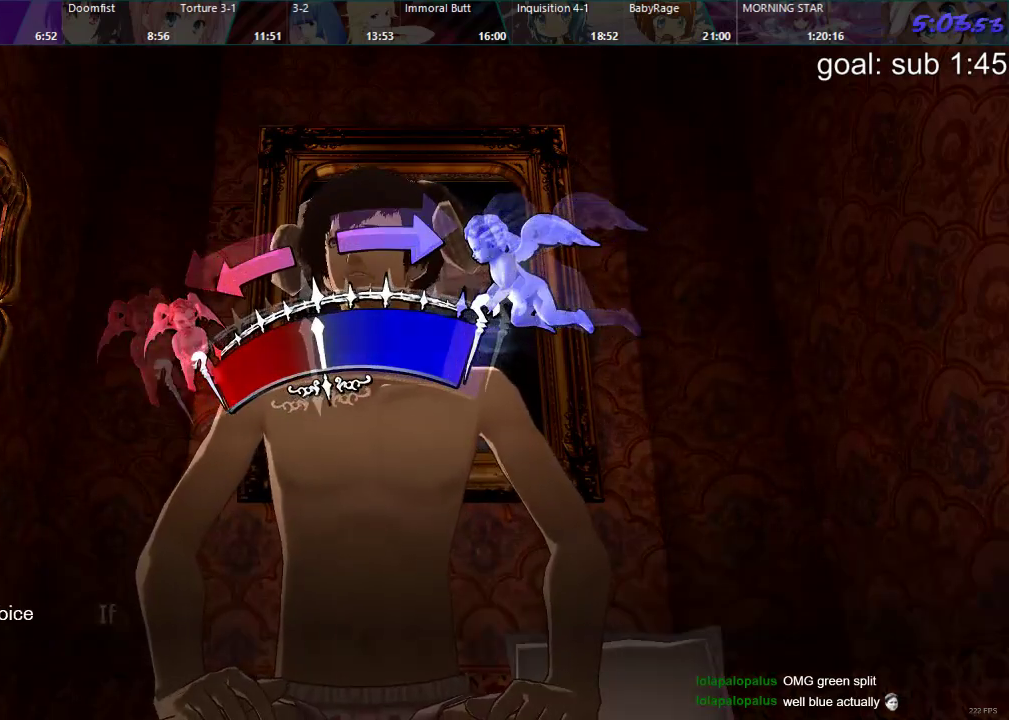
{"buttons": ["CROSS"], "left_stick": "center", "right_stick": "center", "events": [[83, "CROSS", "up"], [133, "CROSS", "down"], [200, "CROSS", "up"], [250, "CROSS", "down"], [317, "CROSS", "up"], [367, "CROSS", "down"], [450, "CROSS", "up"], [500, "CROSS", "down"]]}
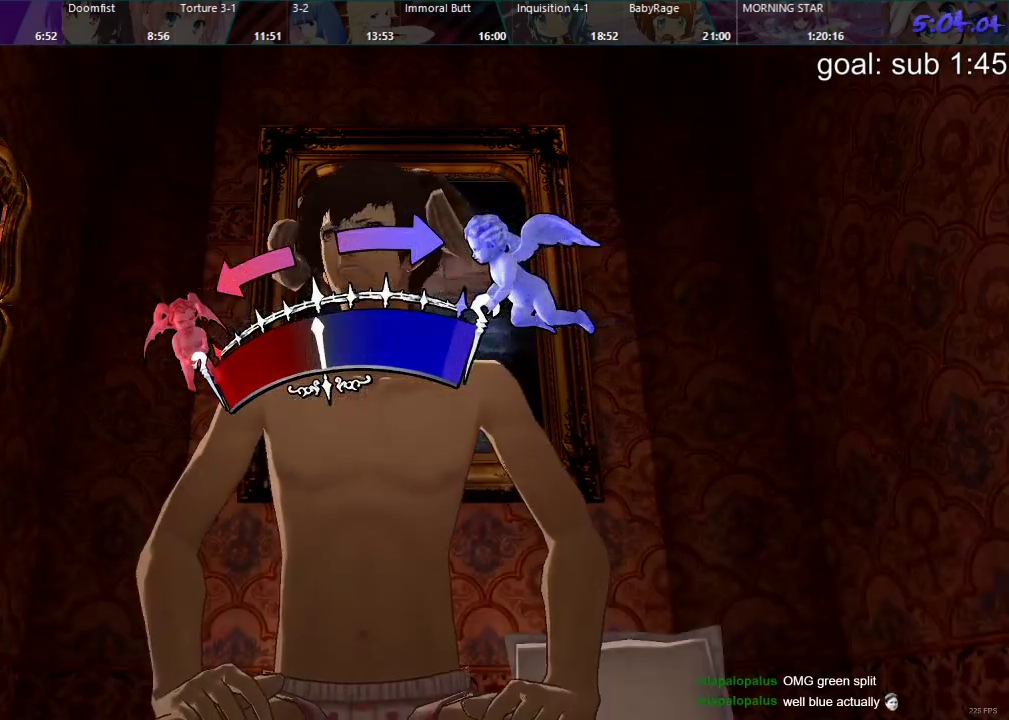
{"buttons": ["L1"], "left_stick": "center", "right_stick": "center", "events": [[50, "CROSS", "up"], [100, "CROSS", "down"], [167, "CROSS", "up"], [467, "L1", "down"]]}
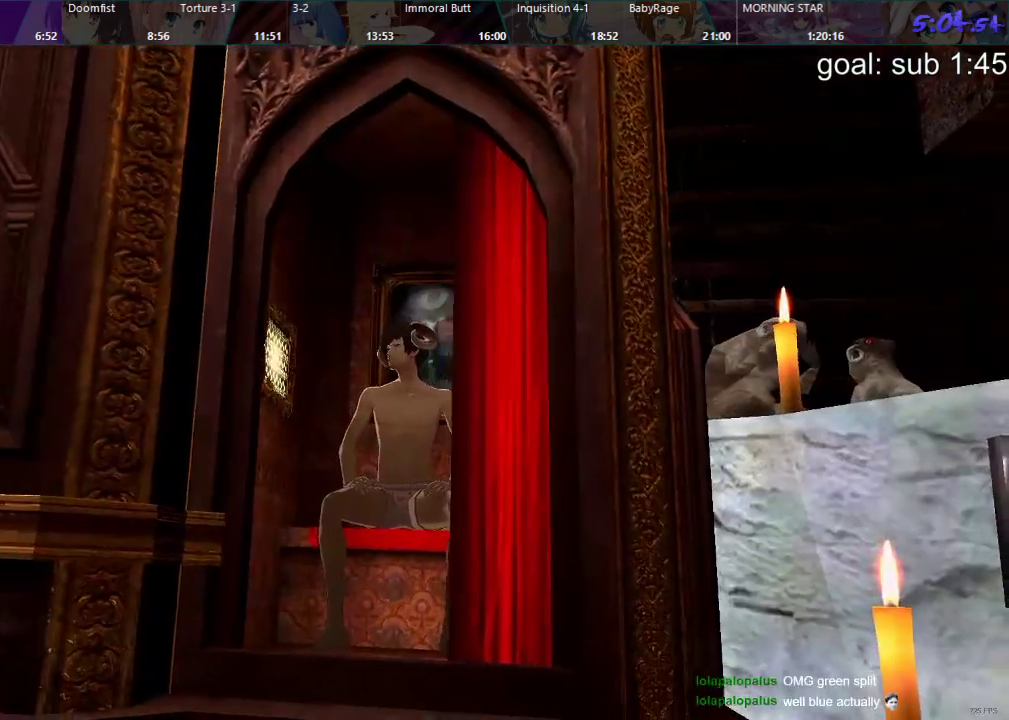
{"buttons": [], "left_stick": "center", "right_stick": "center", "events": [[67, "L1", "up"]]}
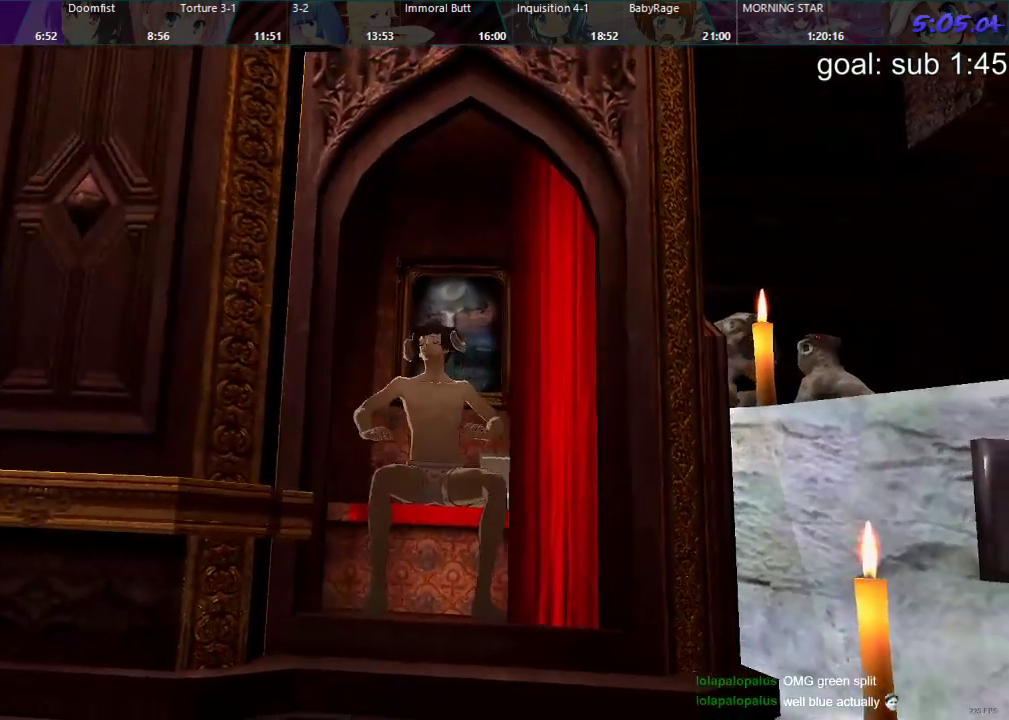
{"buttons": [], "left_stick": "center", "right_stick": "center", "events": []}
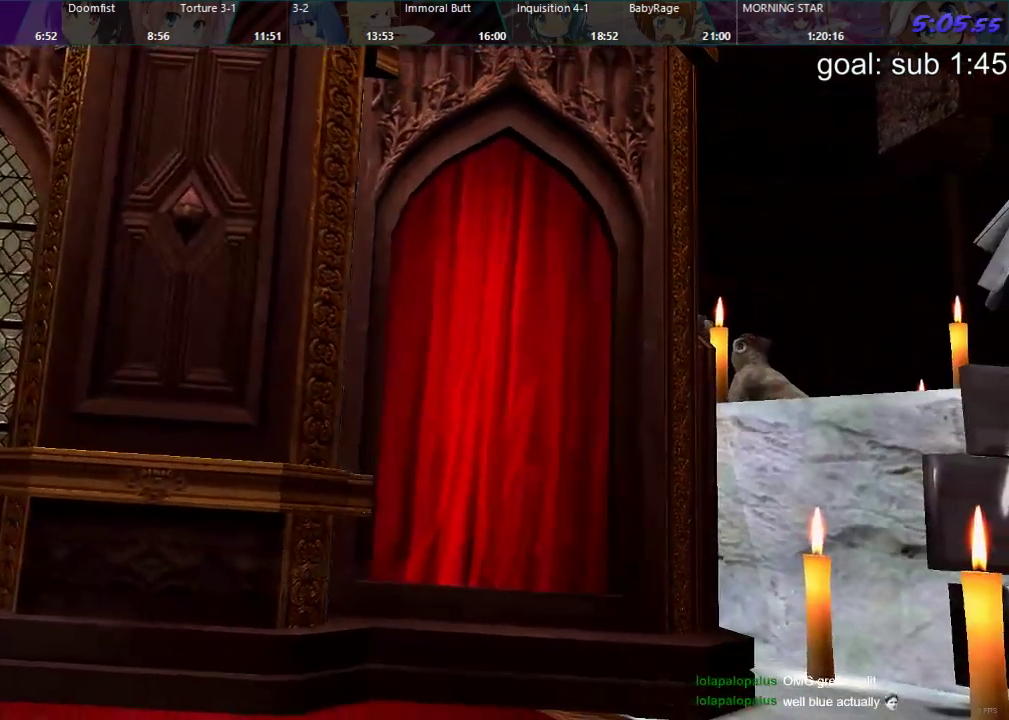
{"buttons": [], "left_stick": "center", "right_stick": "center", "events": []}
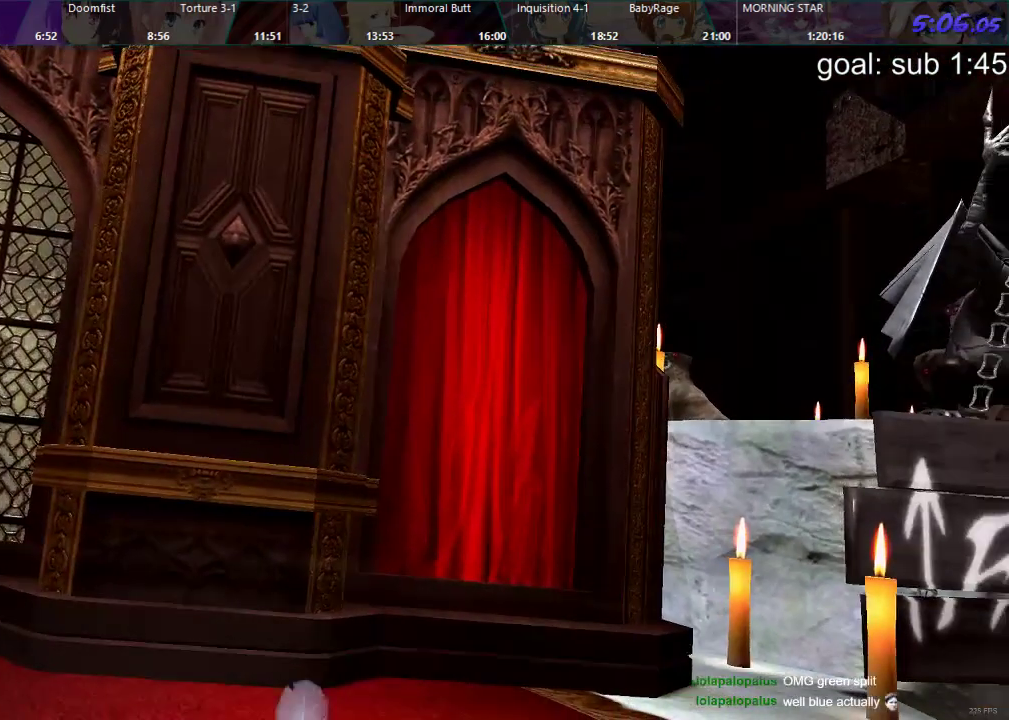
{"buttons": [], "left_stick": "center", "right_stick": "center", "events": []}
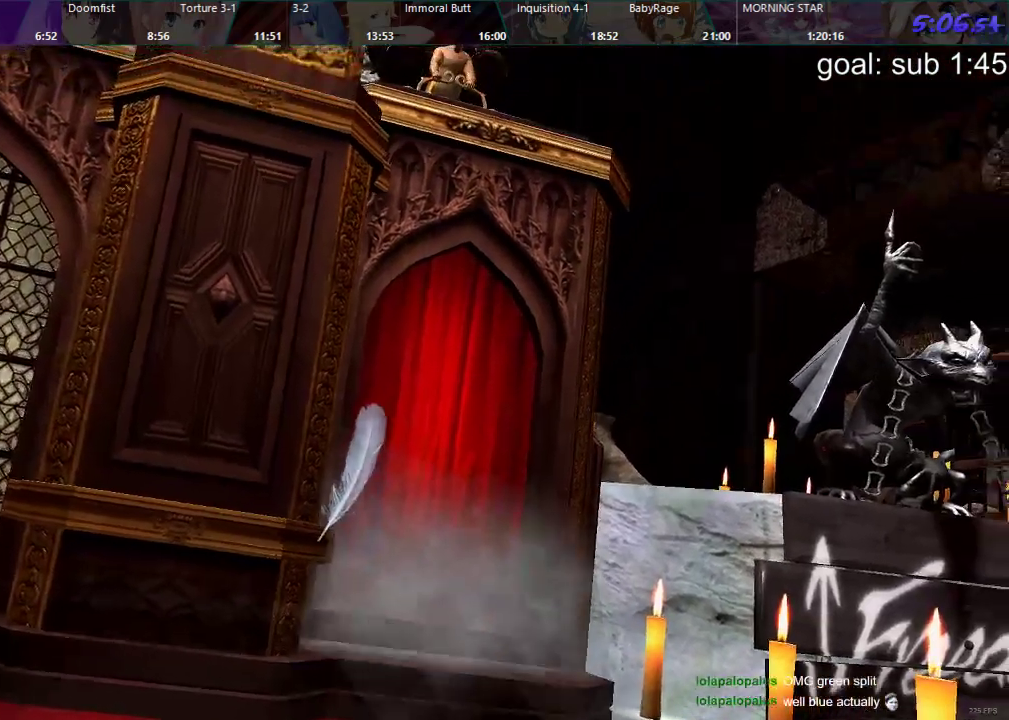
{"buttons": [], "left_stick": "center", "right_stick": "center", "events": [[167, "R2", "down"], [367, "R2", "up"]]}
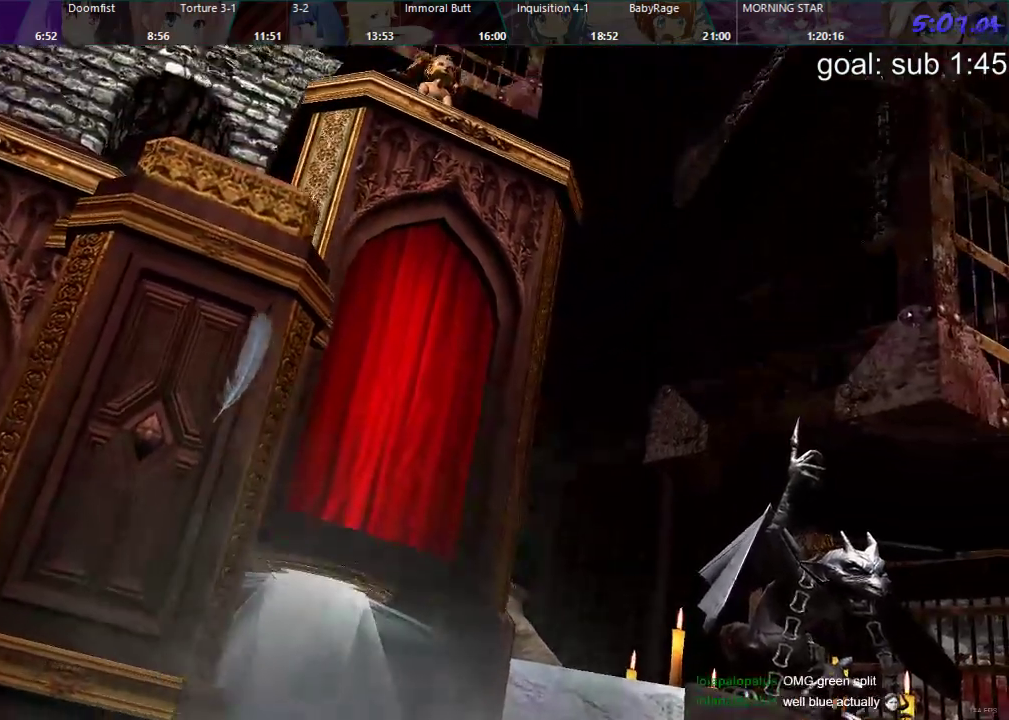
{"buttons": [], "left_stick": "center", "right_stick": "center", "events": []}
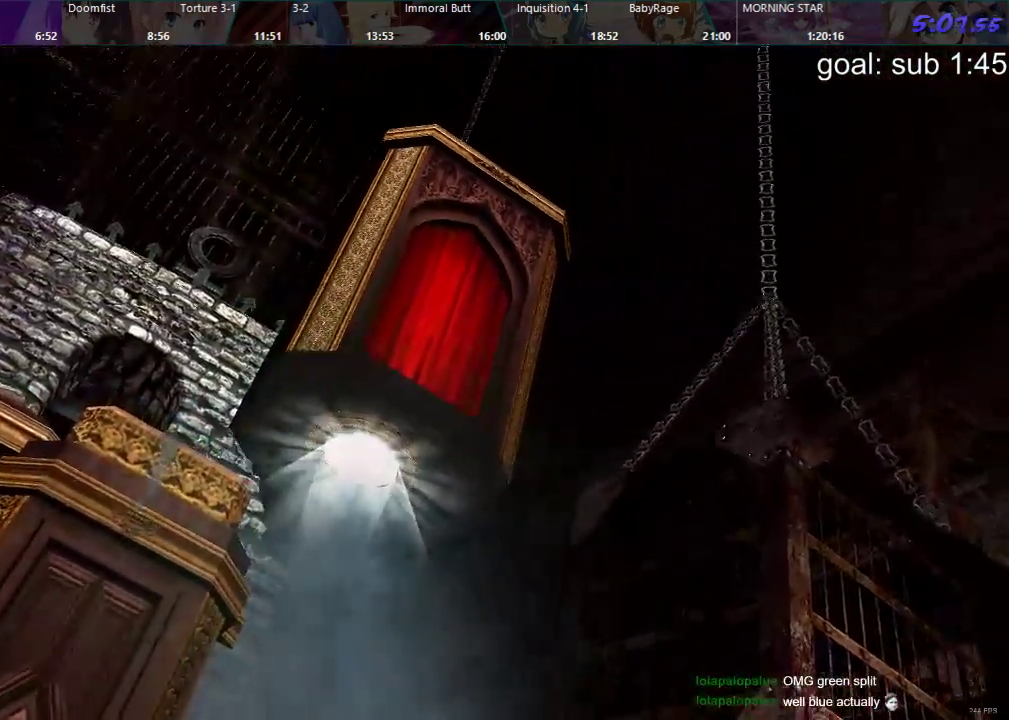
{"buttons": [], "left_stick": "center", "right_stick": "center", "events": []}
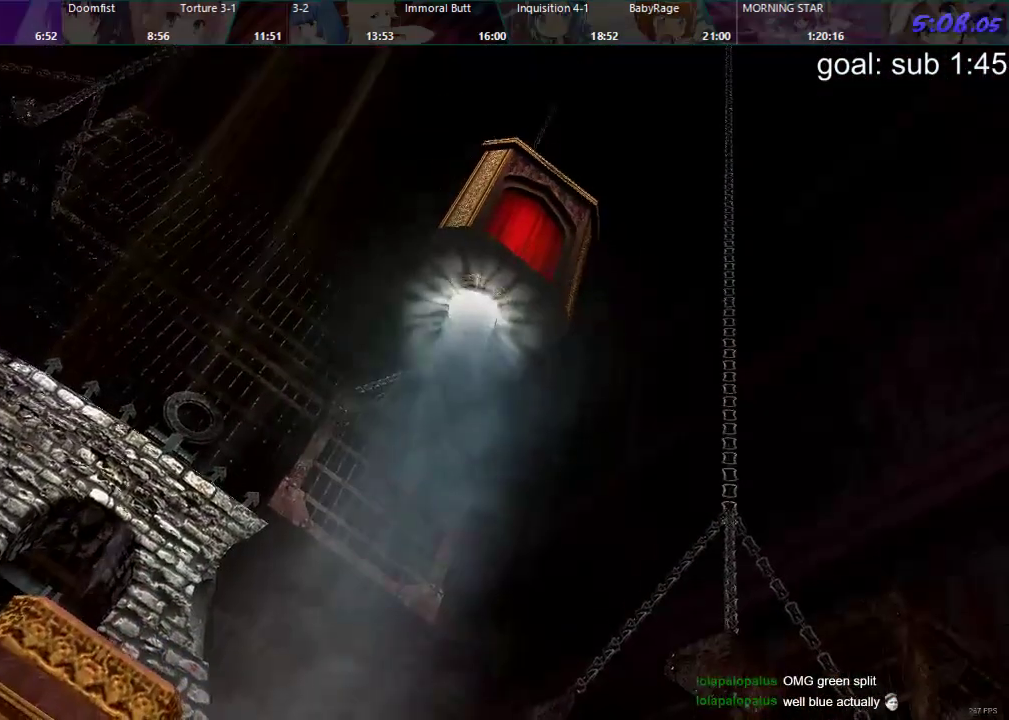
{"buttons": [], "left_stick": "center", "right_stick": "center", "events": []}
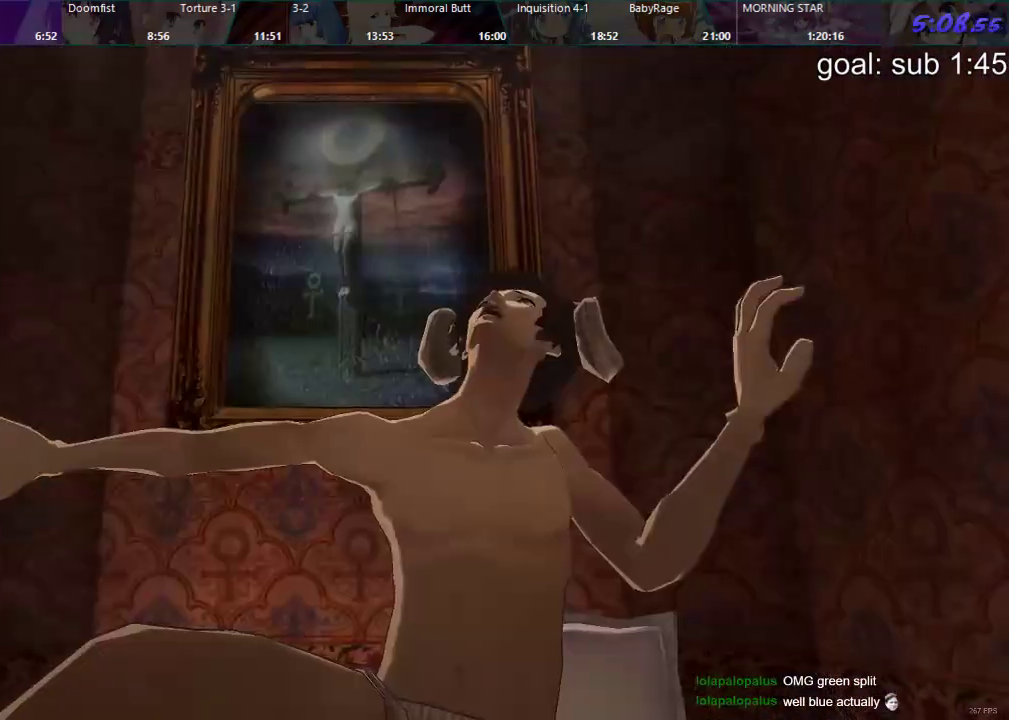
{"buttons": [], "left_stick": "center", "right_stick": "center", "events": [[333, "R1", "down"], [383, "R1", "up"]]}
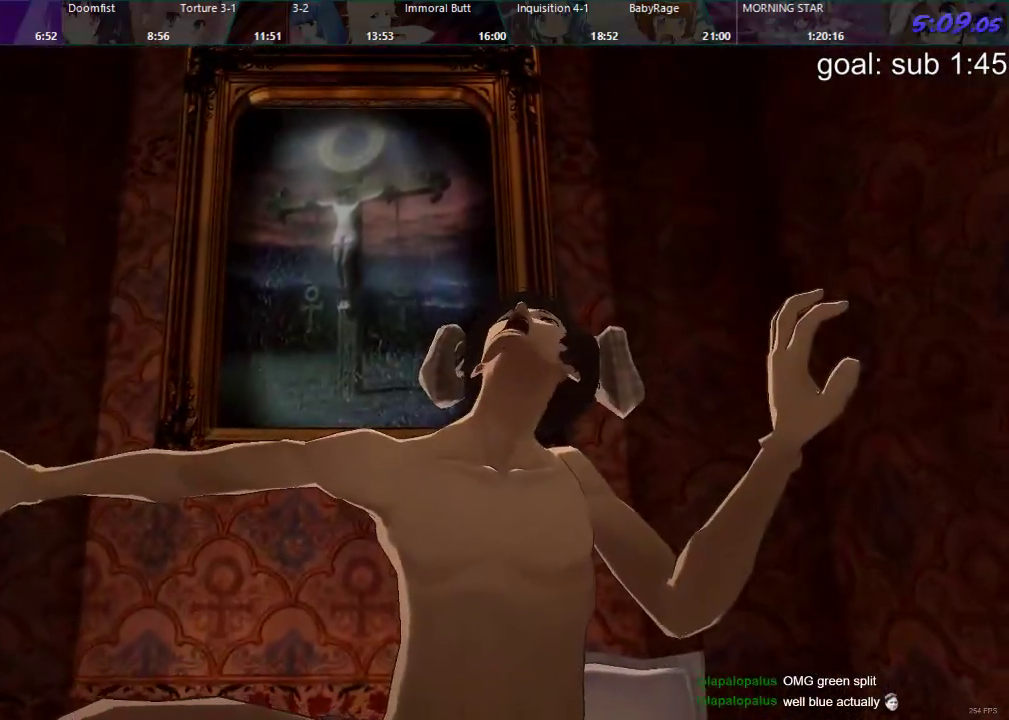
{"buttons": [], "left_stick": "center", "right_stick": "center", "events": []}
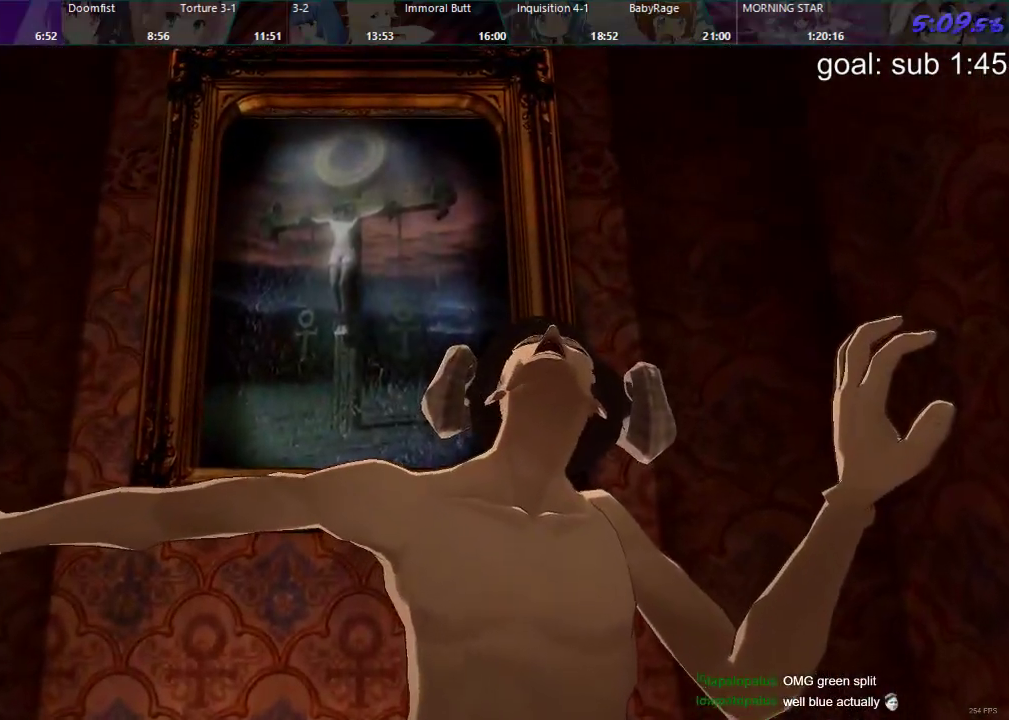
{"buttons": [], "left_stick": "center", "right_stick": "center", "events": []}
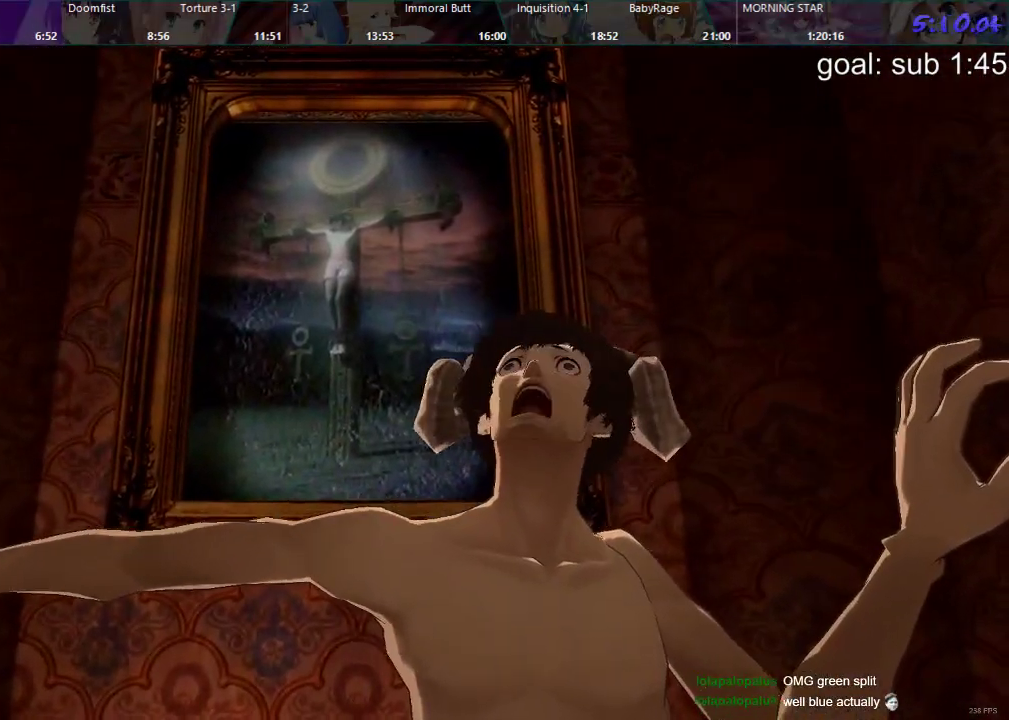
{"buttons": [], "left_stick": "center", "right_stick": "center", "events": []}
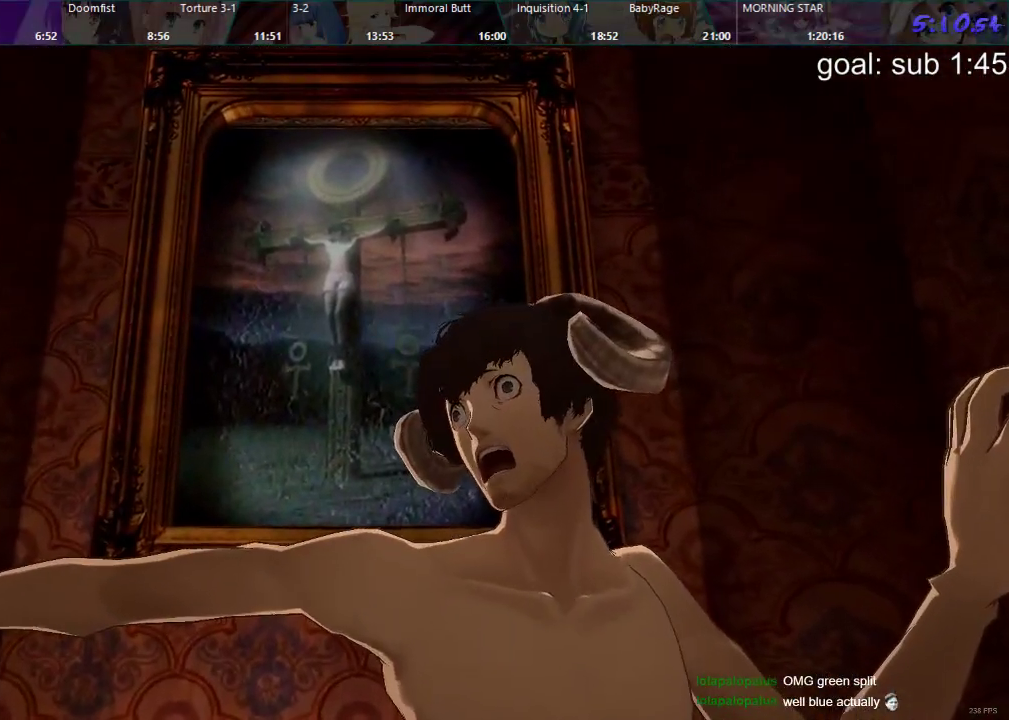
{"buttons": [], "left_stick": "center", "right_stick": "center", "events": []}
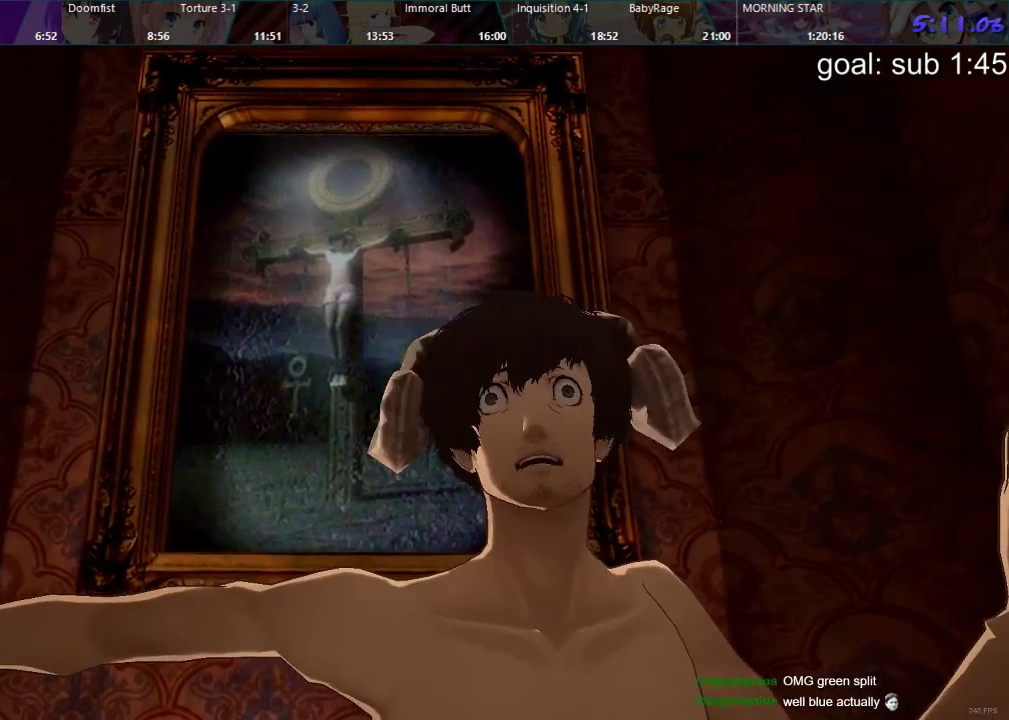
{"buttons": [], "left_stick": "center", "right_stick": "center", "events": []}
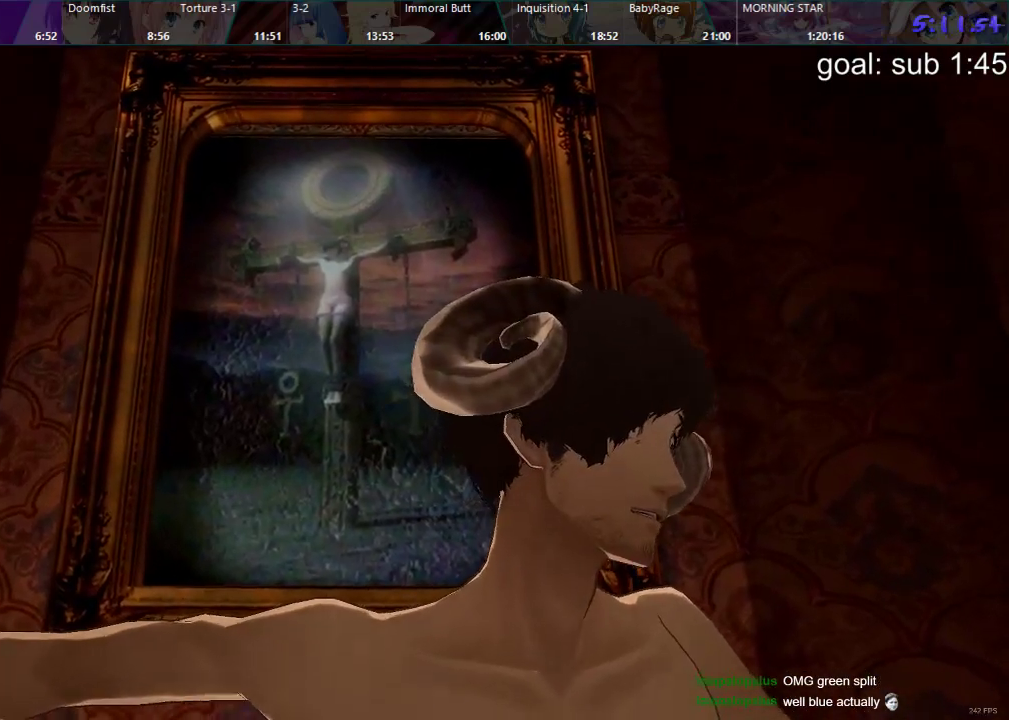
{"buttons": [], "left_stick": "center", "right_stick": "center", "events": []}
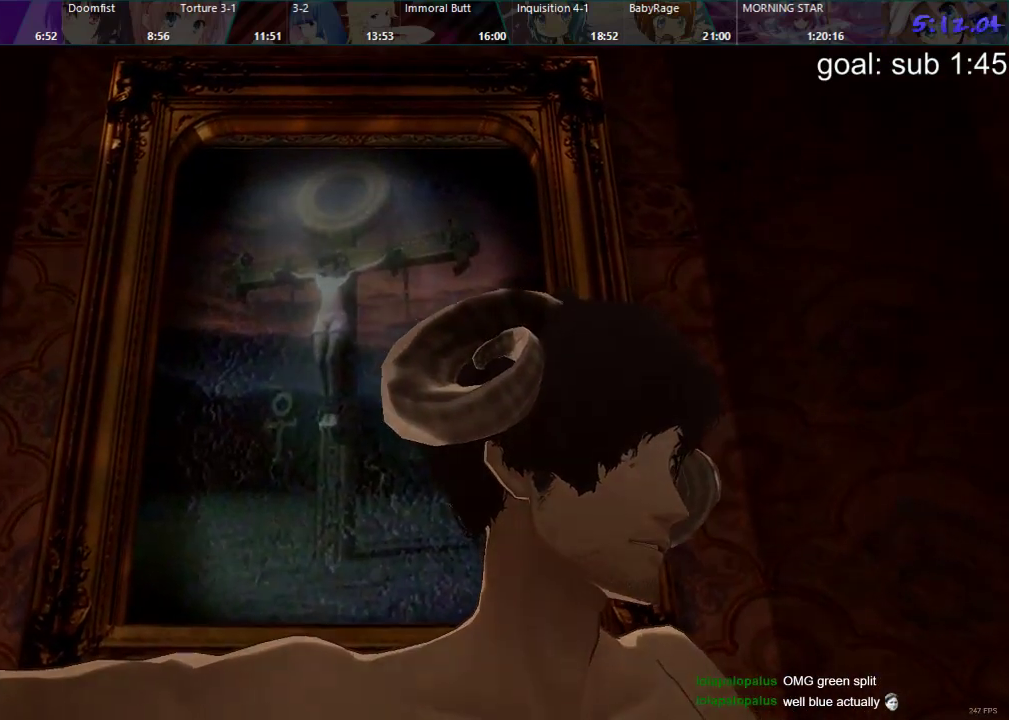
{"buttons": [], "left_stick": "center", "right_stick": "center", "events": []}